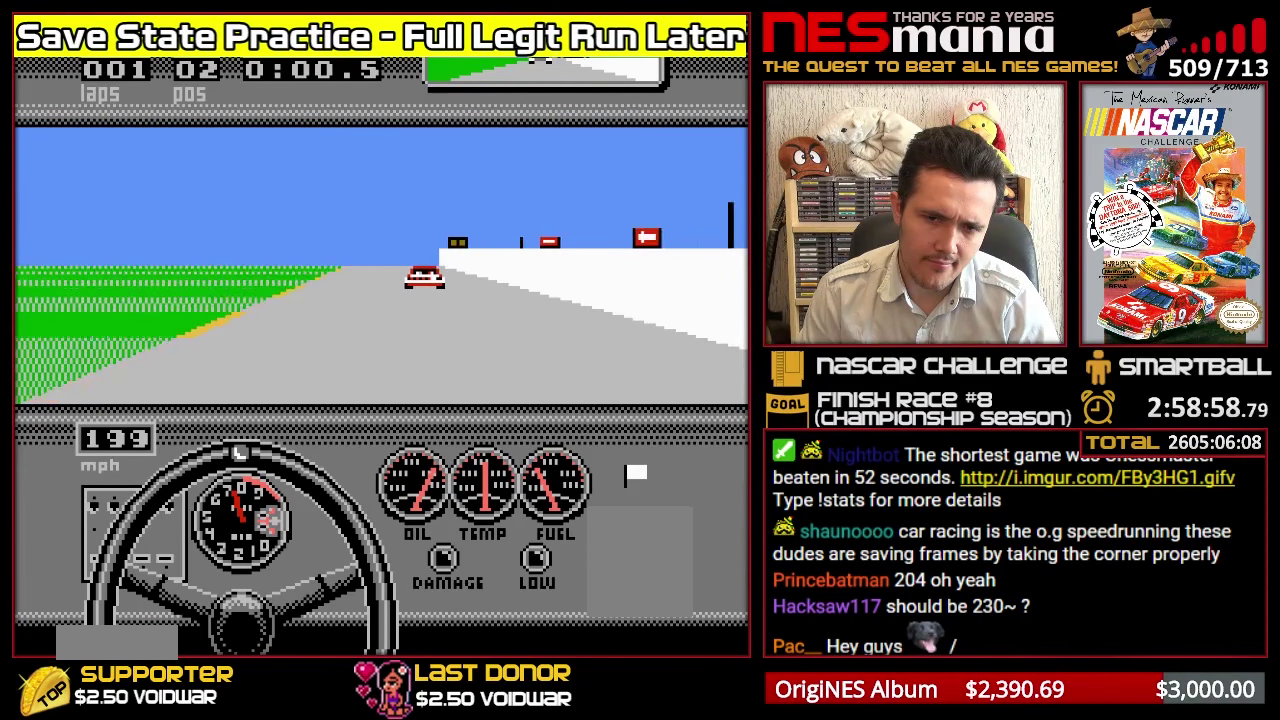
Gameplay with a controller (Nintendo layout); each line is a JSON object with the inputs held at the frame after it. "events" lists button and stick changes between this image and that frame as [ms after this image, input, new state], when the widget could be followed in between. Not read: L2 L3 R2 R3 left_stick.
{"buttons": ["A"], "events": []}
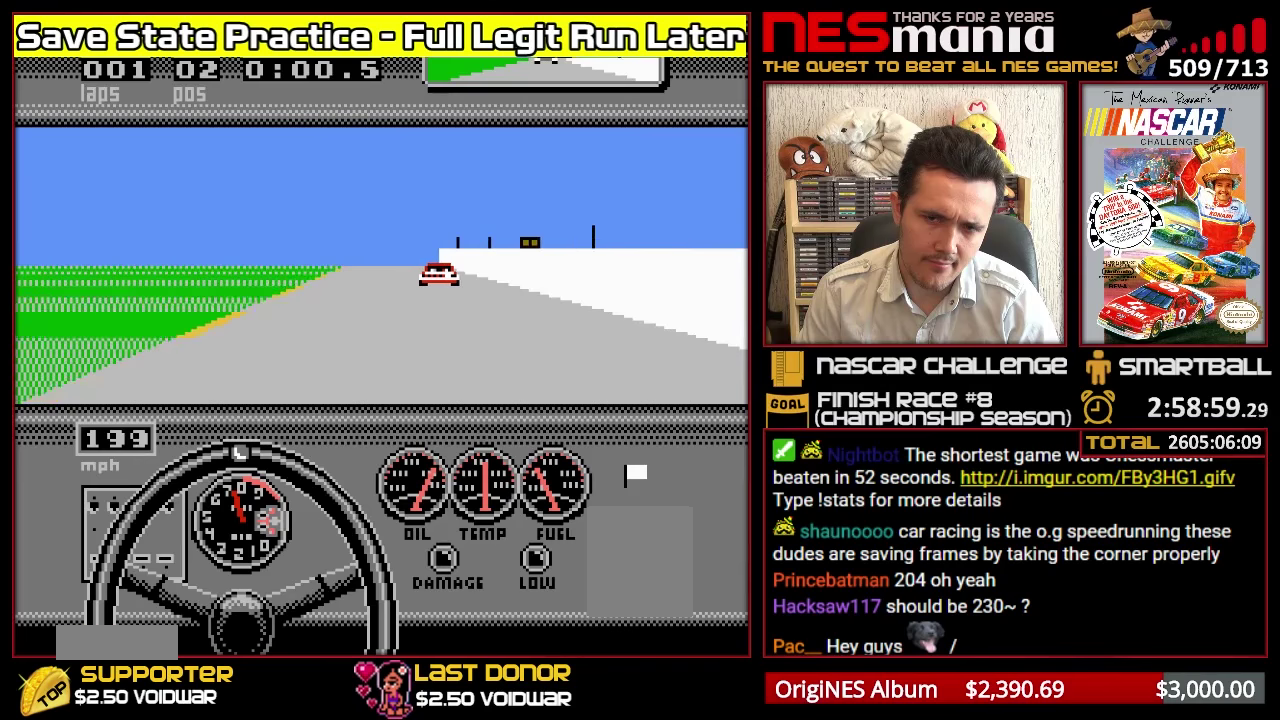
{"buttons": ["A"], "events": []}
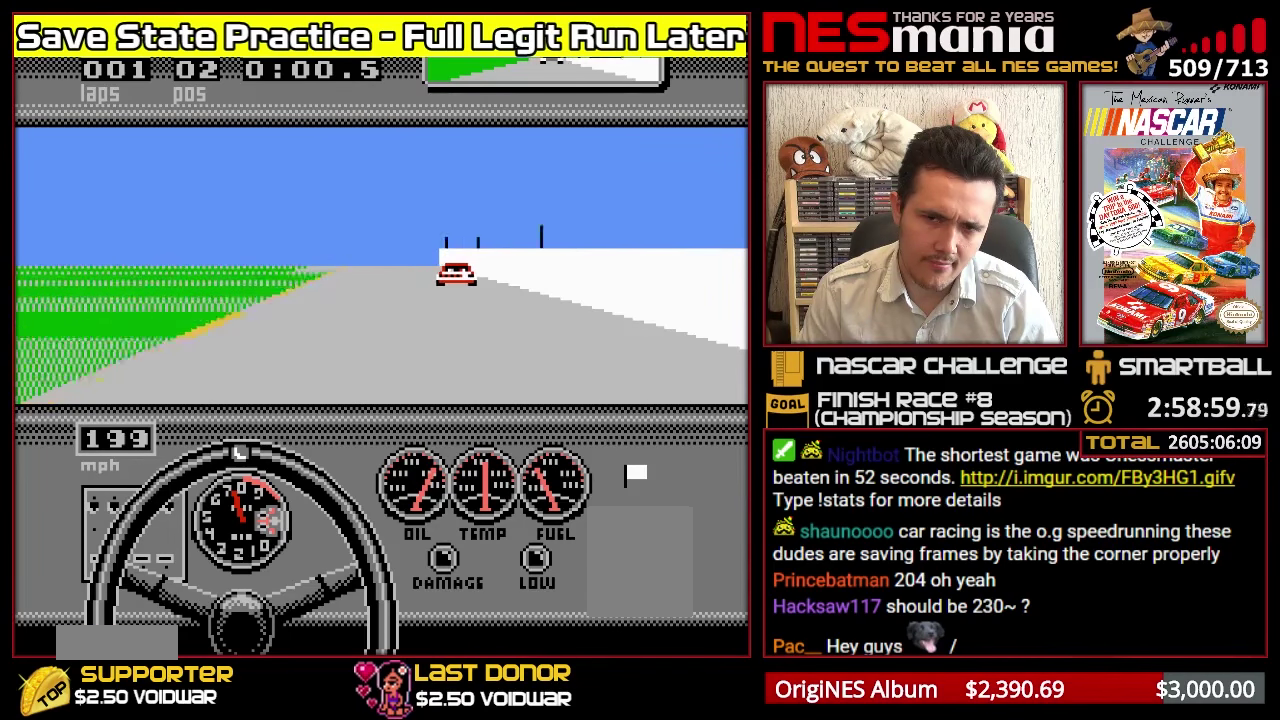
{"buttons": ["A"], "events": []}
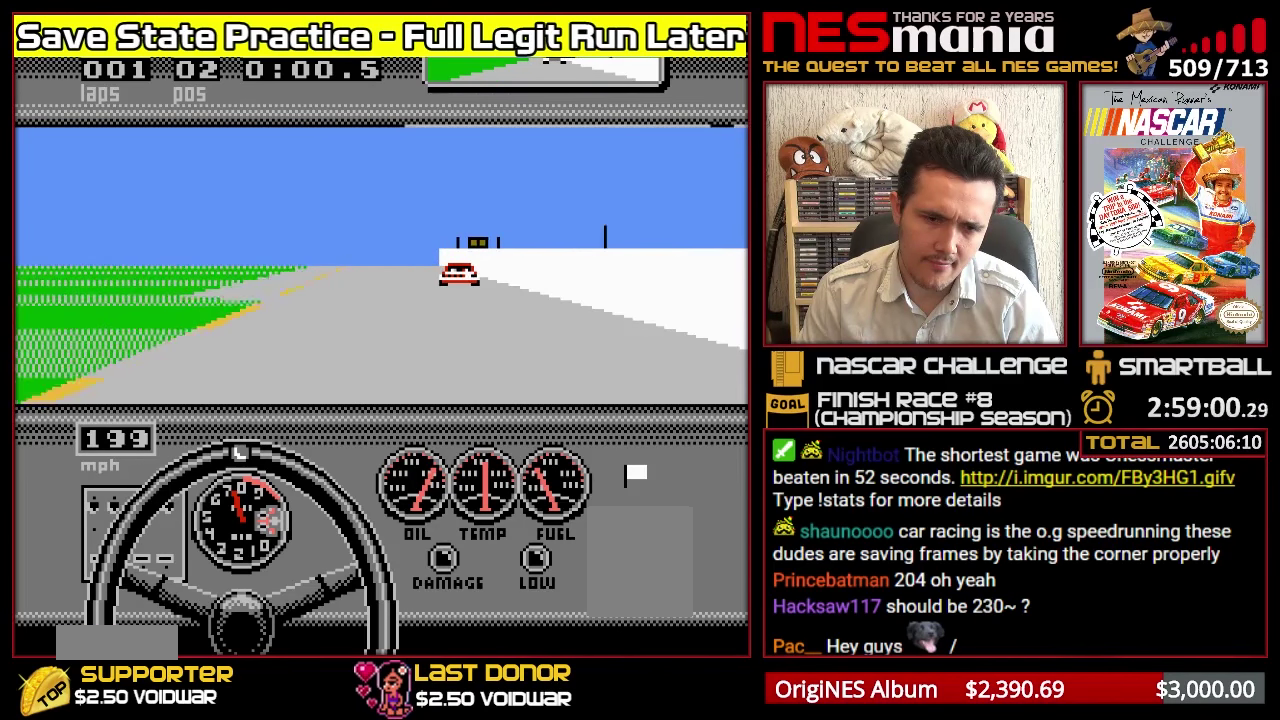
{"buttons": ["A"], "events": []}
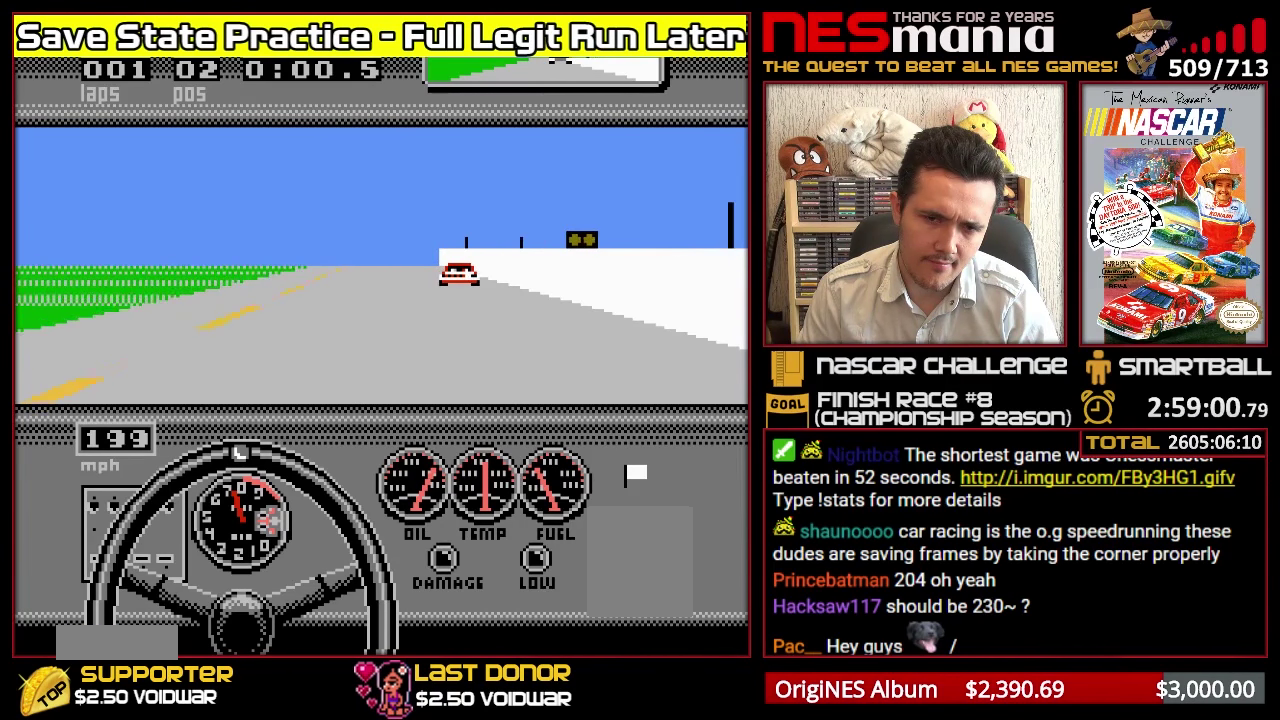
{"buttons": ["A"], "events": []}
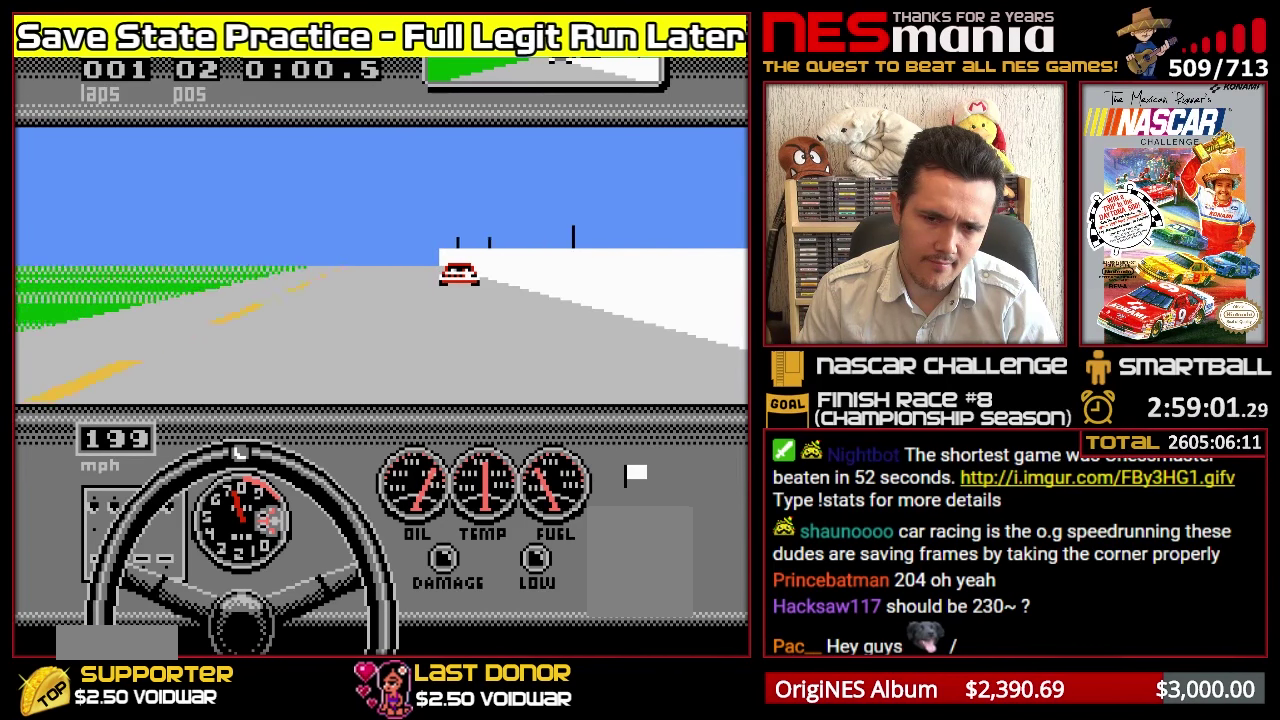
{"buttons": ["A"], "events": []}
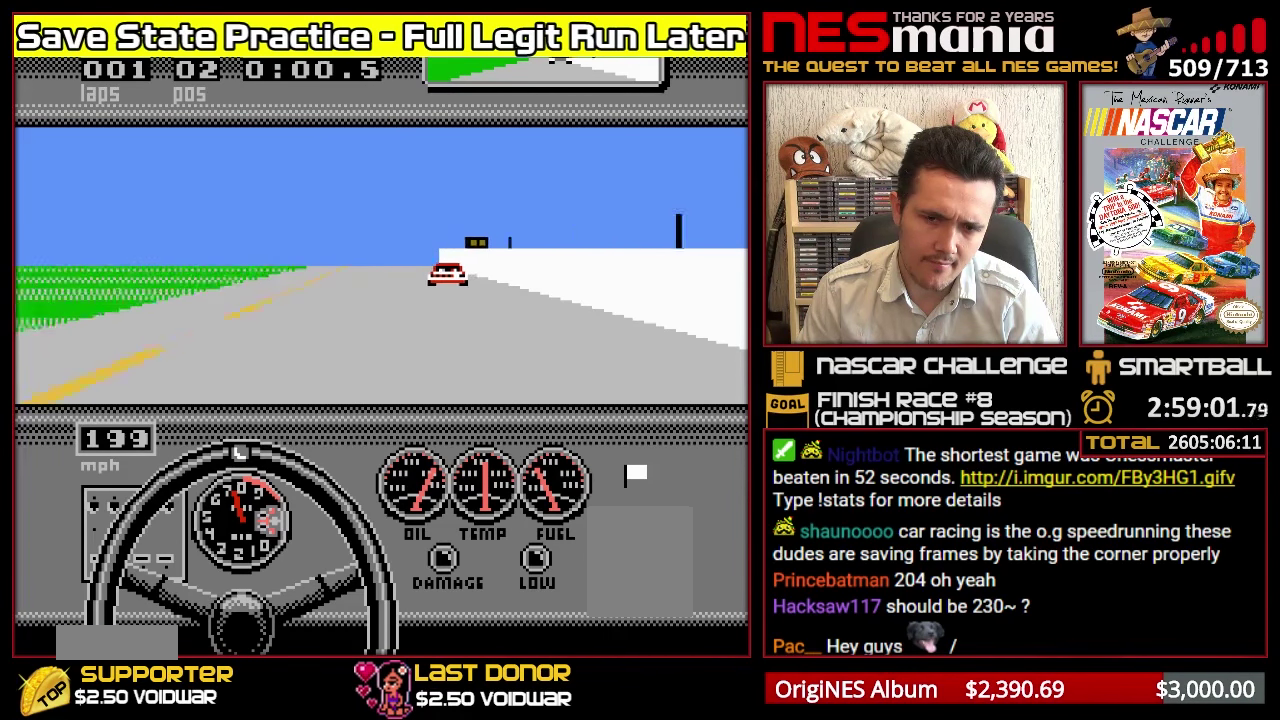
{"buttons": ["A"], "events": []}
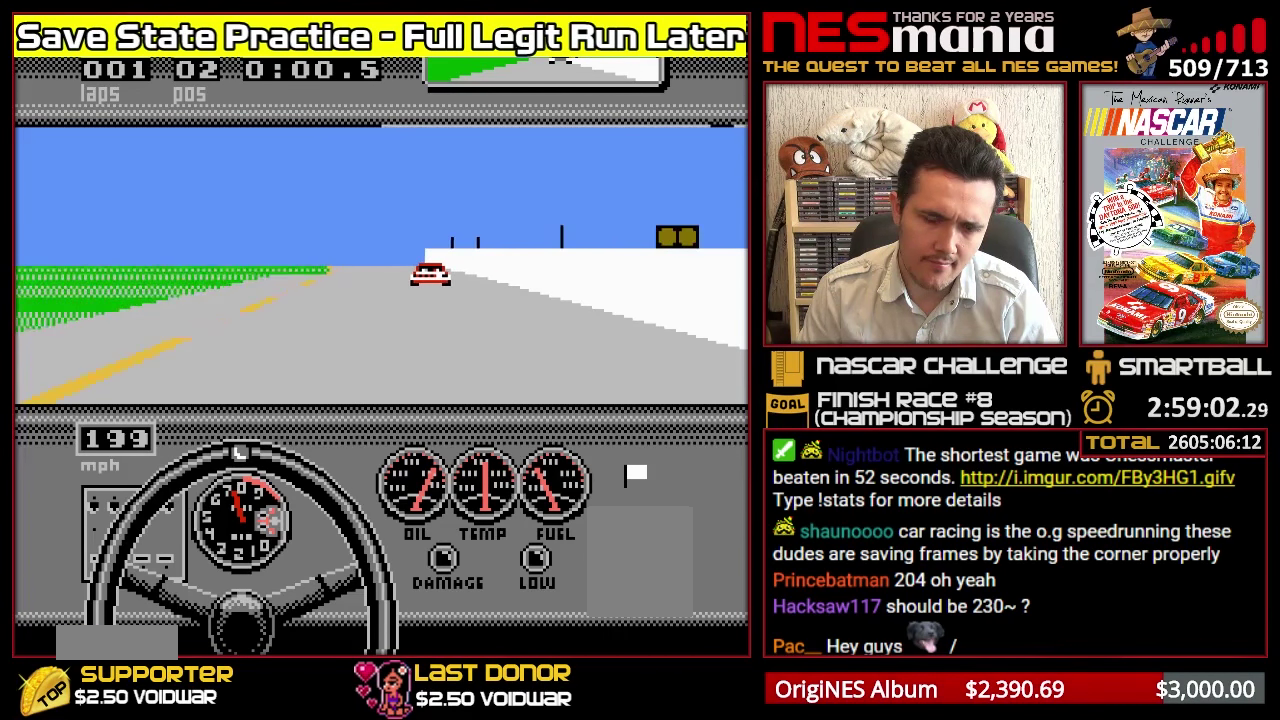
{"buttons": ["A", "DPAD_LEFT"], "events": [[500, "DPAD_LEFT", "down"]]}
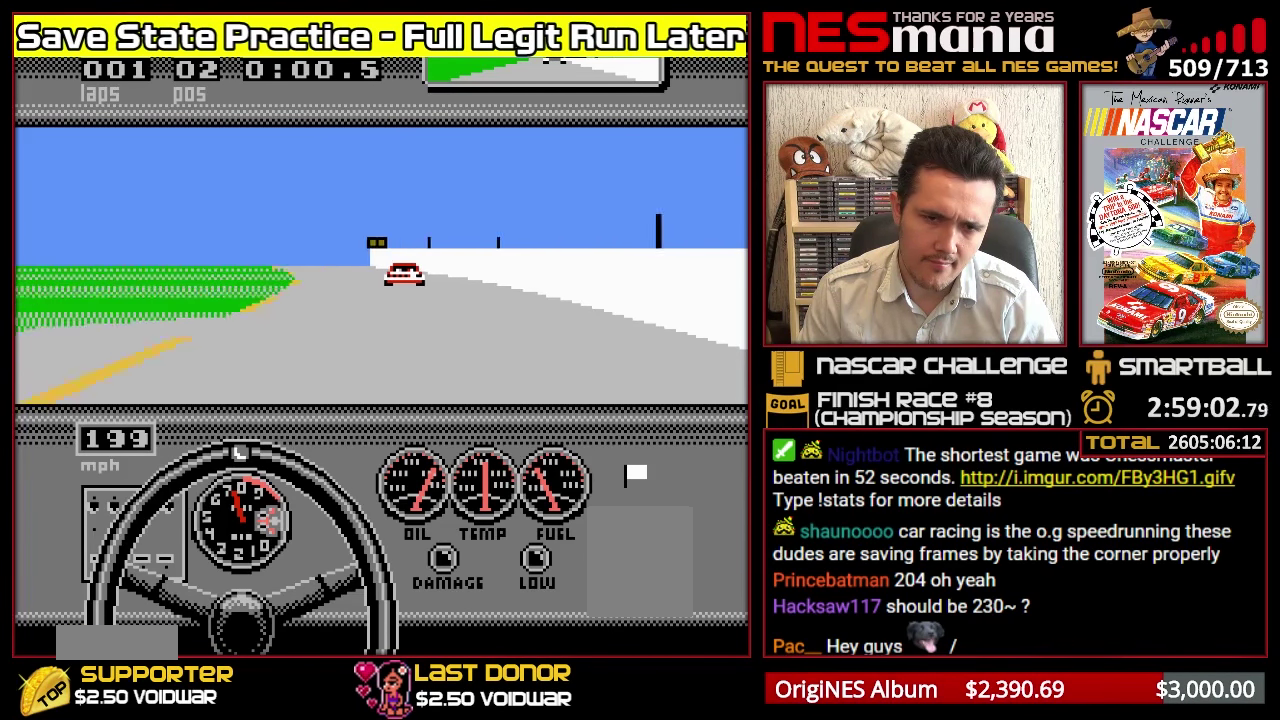
{"buttons": ["A", "DPAD_LEFT"], "events": [[317, "DPAD_LEFT", "up"], [467, "DPAD_LEFT", "down"]]}
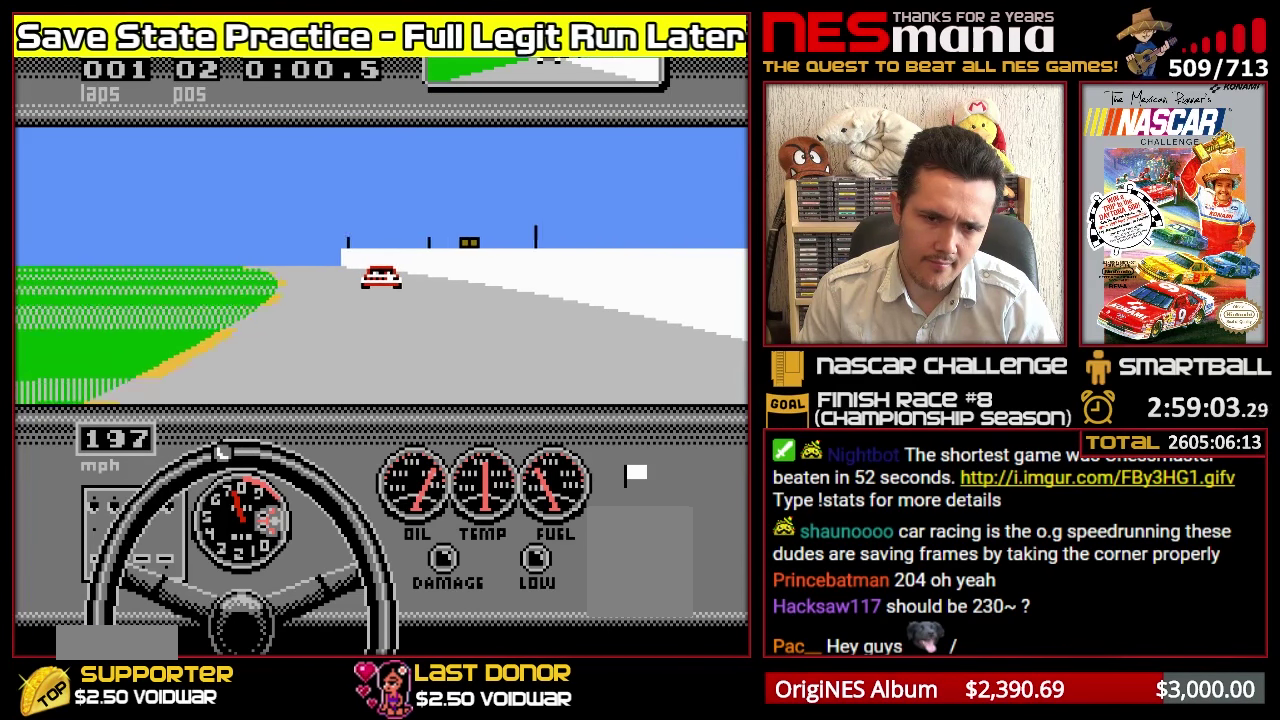
{"buttons": ["A", "DPAD_LEFT"], "events": [[33, "DPAD_LEFT", "up"], [117, "DPAD_LEFT", "down"], [233, "DPAD_LEFT", "up"], [283, "DPAD_LEFT", "down"], [383, "DPAD_LEFT", "up"], [467, "DPAD_LEFT", "down"]]}
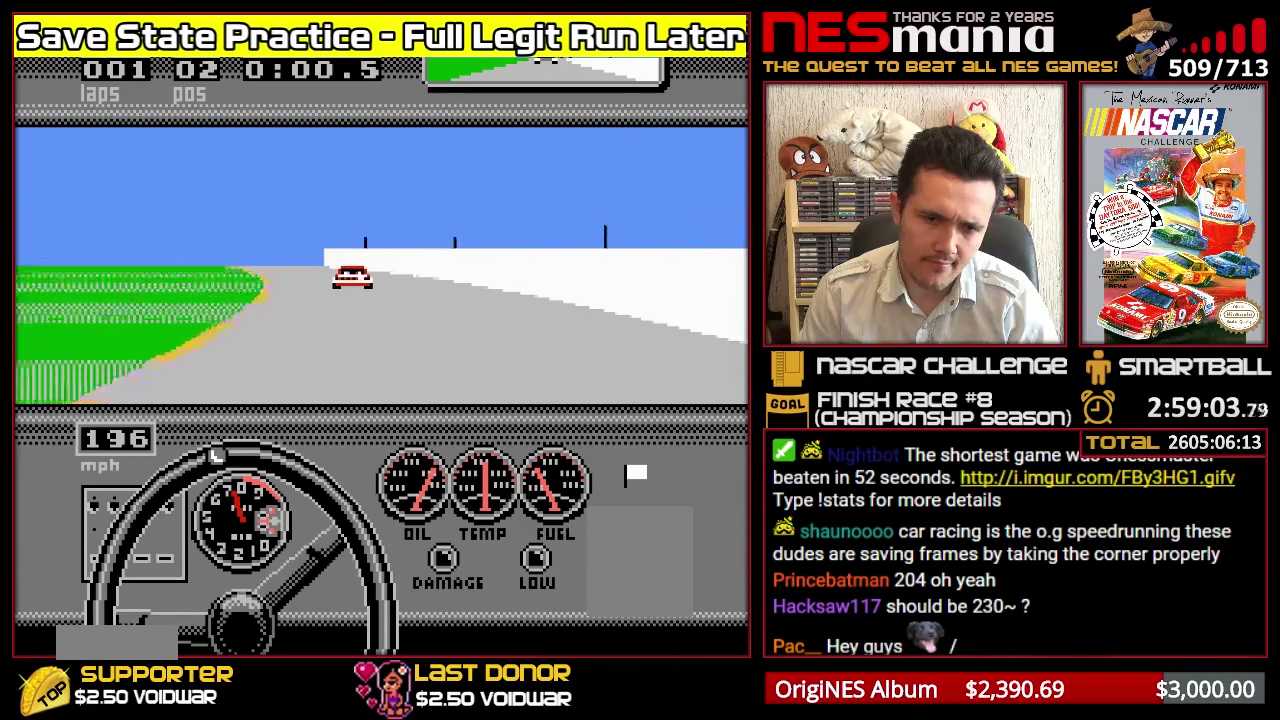
{"buttons": ["A", "DPAD_LEFT"], "events": [[50, "DPAD_LEFT", "up"], [133, "DPAD_LEFT", "down"], [217, "DPAD_LEFT", "up"], [317, "DPAD_LEFT", "down"], [400, "DPAD_LEFT", "up"], [467, "DPAD_LEFT", "down"]]}
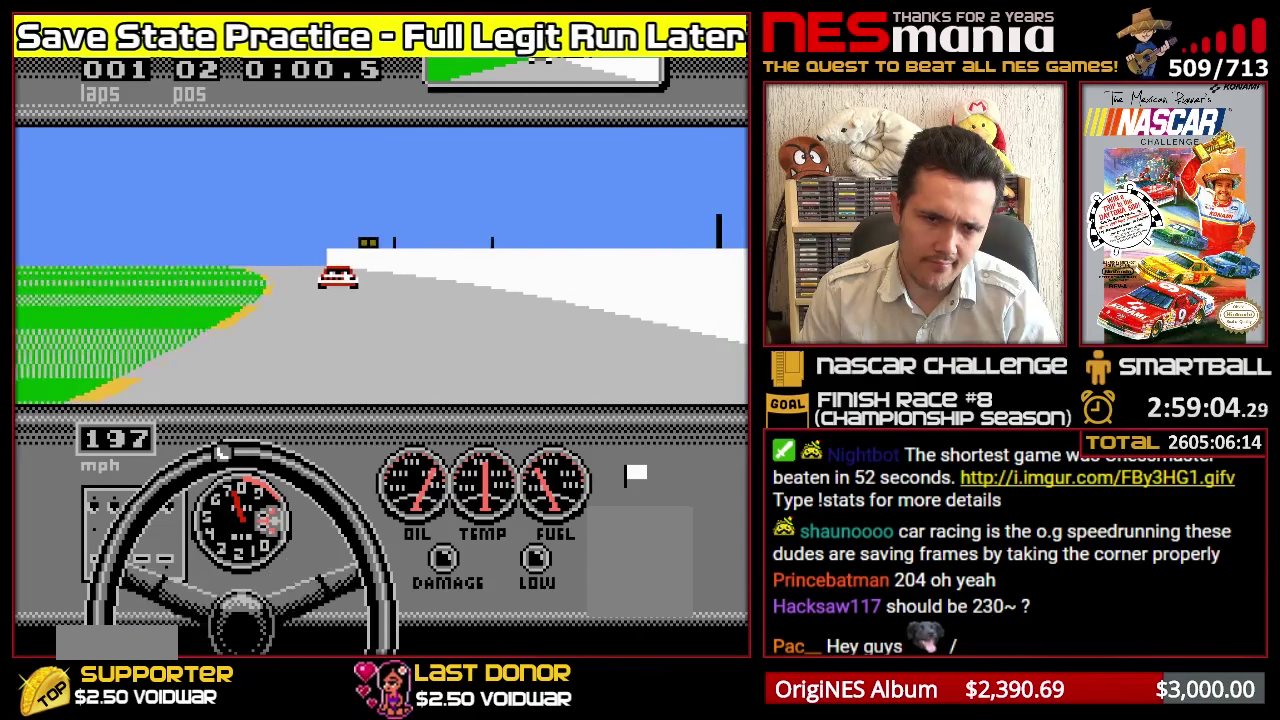
{"buttons": ["A", "DPAD_LEFT"], "events": [[50, "DPAD_LEFT", "up"], [150, "DPAD_LEFT", "down"], [217, "DPAD_LEFT", "up"], [300, "DPAD_LEFT", "down"], [384, "DPAD_LEFT", "up"], [450, "DPAD_LEFT", "down"]]}
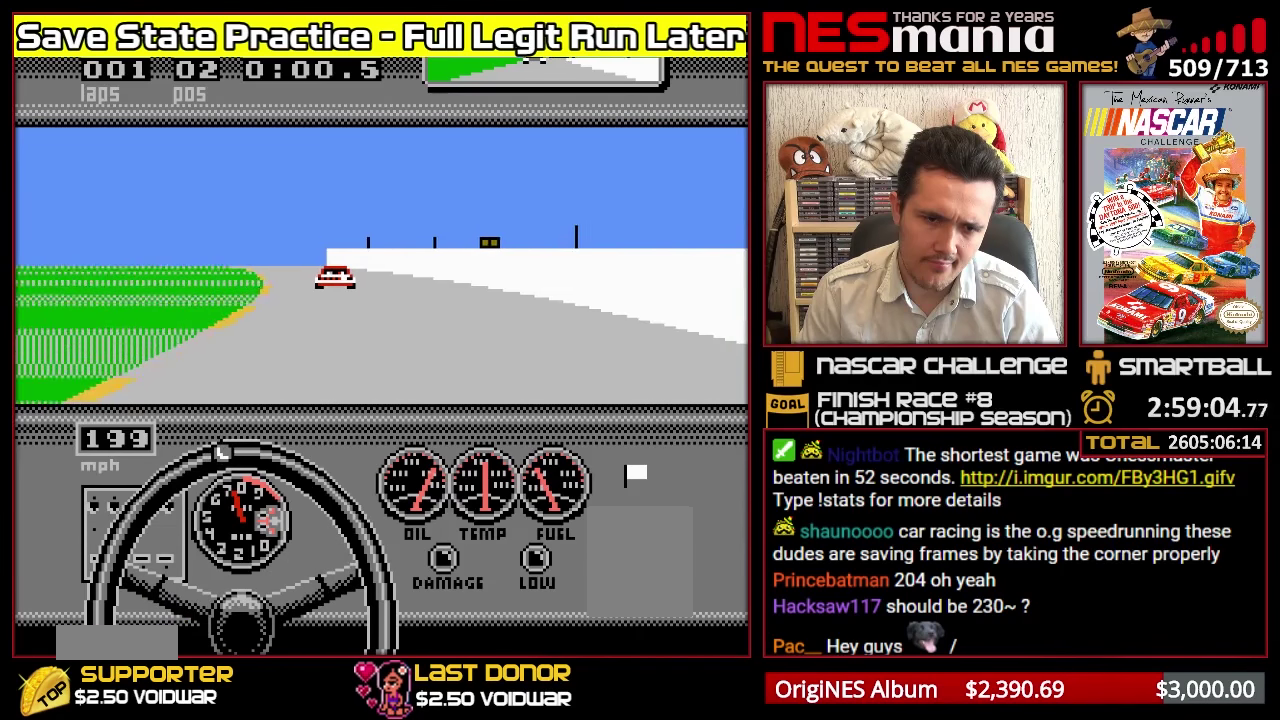
{"buttons": ["A", "DPAD_LEFT"], "events": [[50, "DPAD_LEFT", "up"], [133, "DPAD_LEFT", "down"], [216, "DPAD_LEFT", "up"], [300, "DPAD_LEFT", "down"], [383, "DPAD_LEFT", "up"], [466, "DPAD_LEFT", "down"]]}
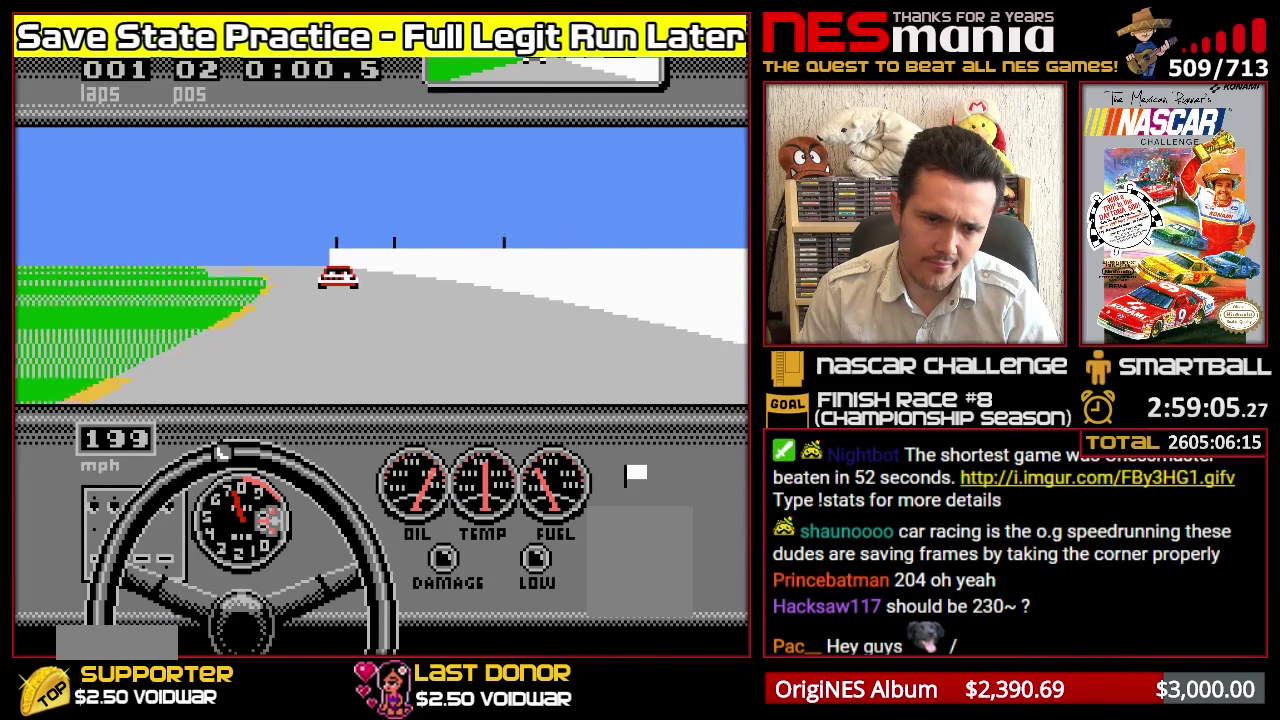
{"buttons": ["A", "DPAD_LEFT"], "events": [[50, "DPAD_LEFT", "up"], [133, "DPAD_LEFT", "down"], [200, "DPAD_LEFT", "up"], [300, "DPAD_LEFT", "down"], [383, "DPAD_LEFT", "up"], [450, "DPAD_LEFT", "down"]]}
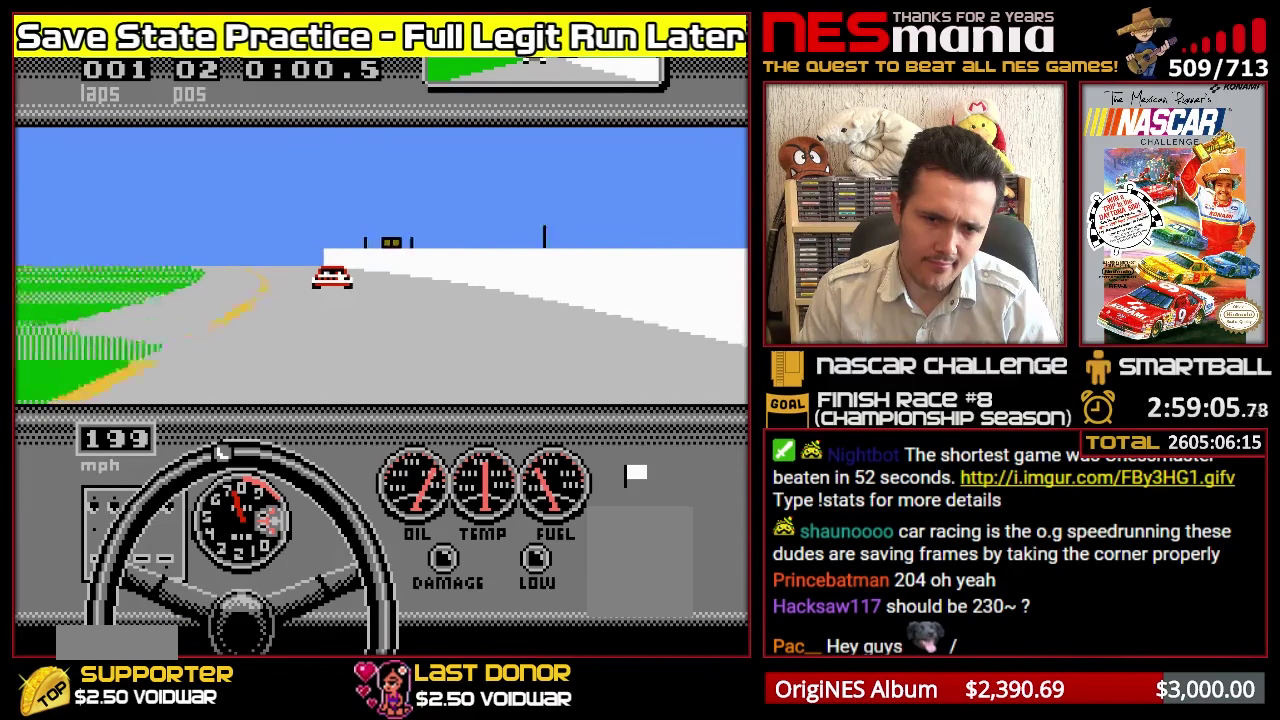
{"buttons": ["A"], "events": [[50, "DPAD_LEFT", "up"], [116, "DPAD_LEFT", "down"], [216, "DPAD_LEFT", "up"], [266, "DPAD_LEFT", "down"], [366, "DPAD_LEFT", "up"], [433, "DPAD_LEFT", "down"], [500, "DPAD_LEFT", "up"]]}
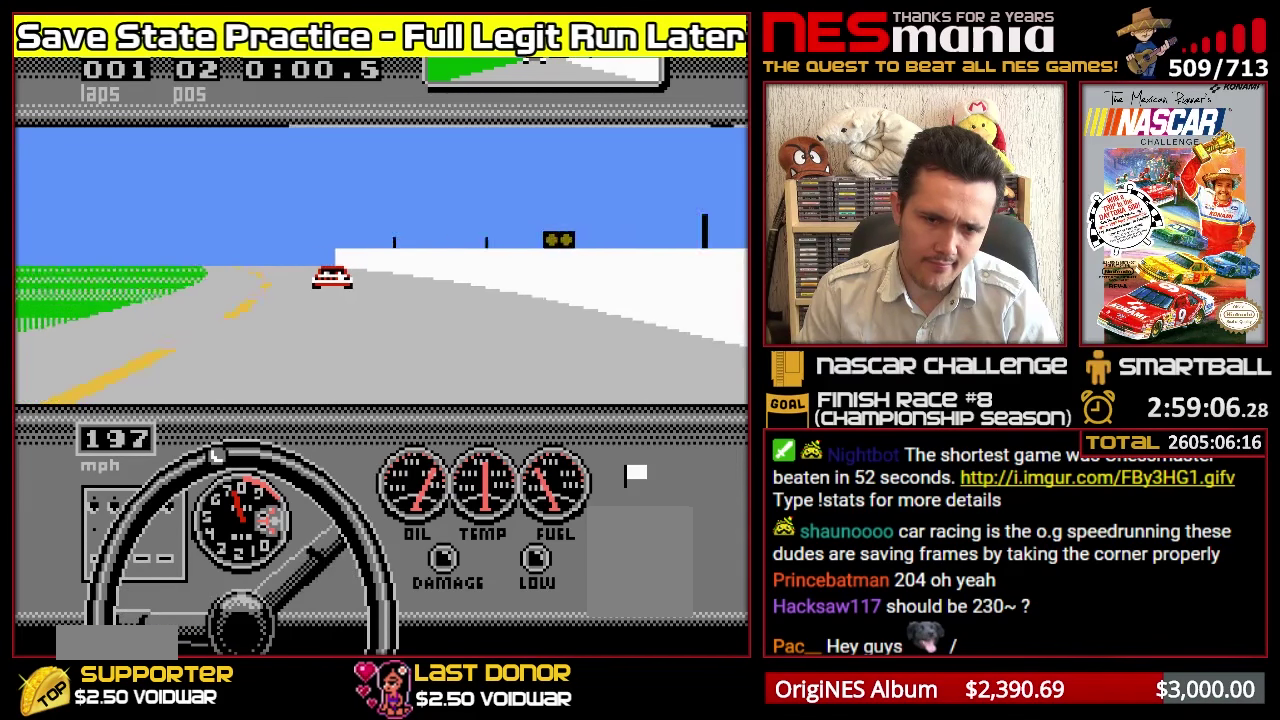
{"buttons": ["A"], "events": [[250, "DPAD_LEFT", "down"], [316, "DPAD_LEFT", "up"], [416, "DPAD_LEFT", "down"], [500, "DPAD_LEFT", "up"]]}
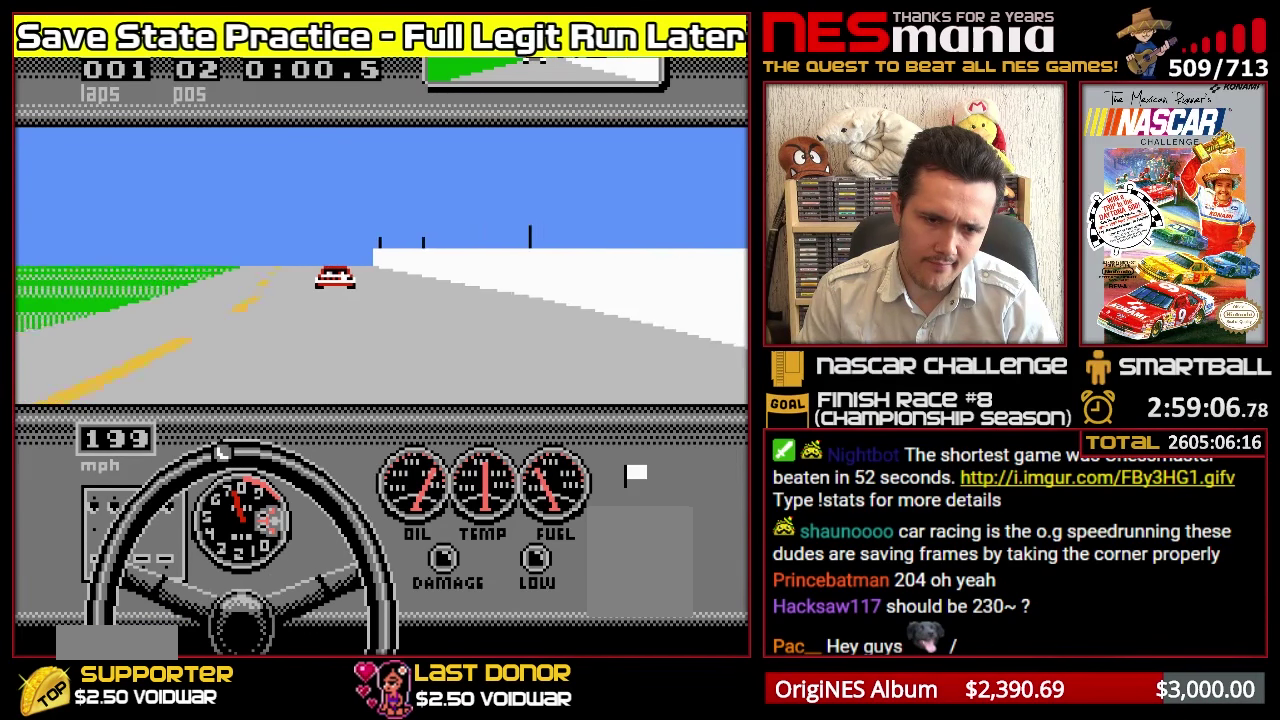
{"buttons": ["A"], "events": [[100, "DPAD_LEFT", "down"], [166, "DPAD_LEFT", "up"], [266, "DPAD_LEFT", "down"], [333, "DPAD_LEFT", "up"]]}
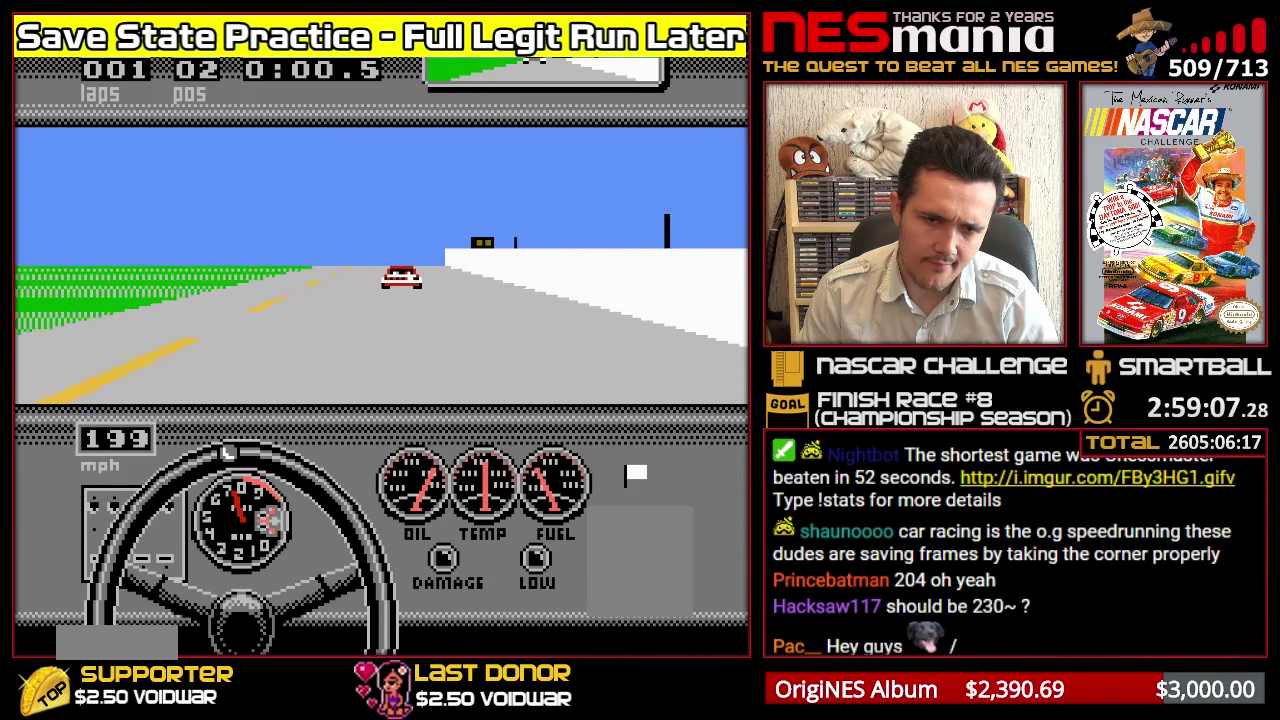
{"buttons": ["A"], "events": []}
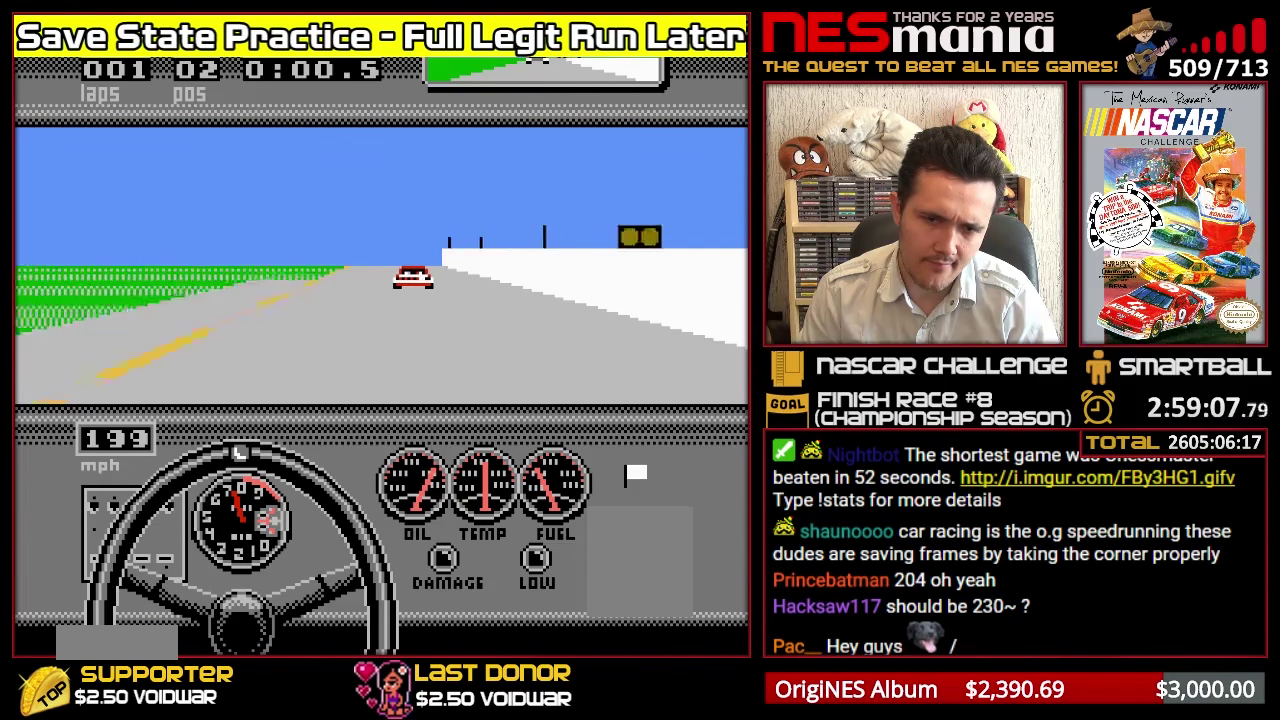
{"buttons": ["A"], "events": []}
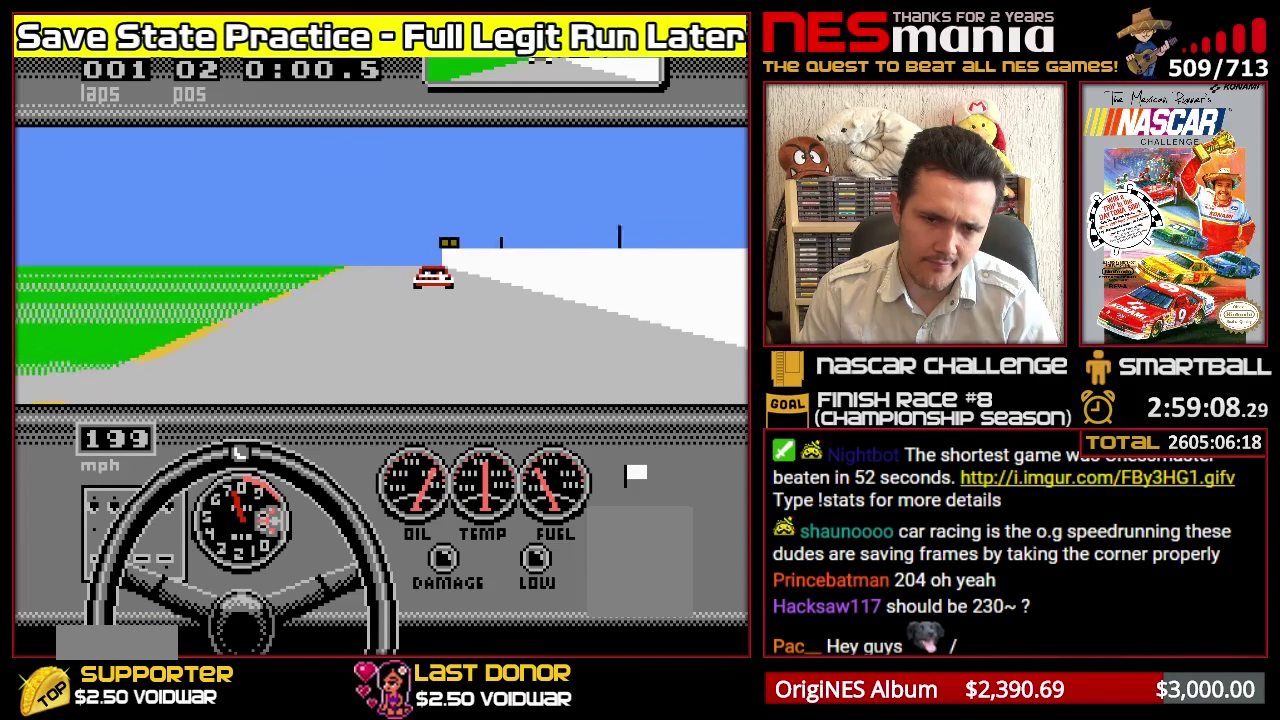
{"buttons": ["A"], "events": []}
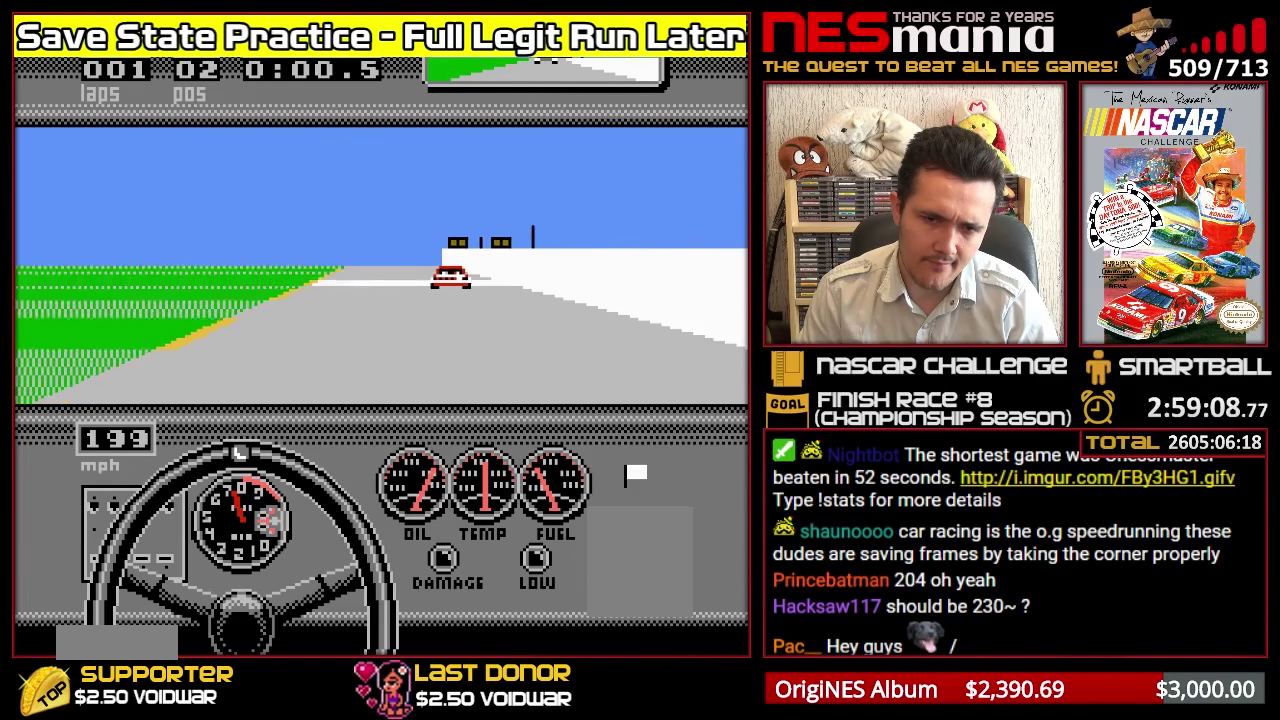
{"buttons": ["A"], "events": []}
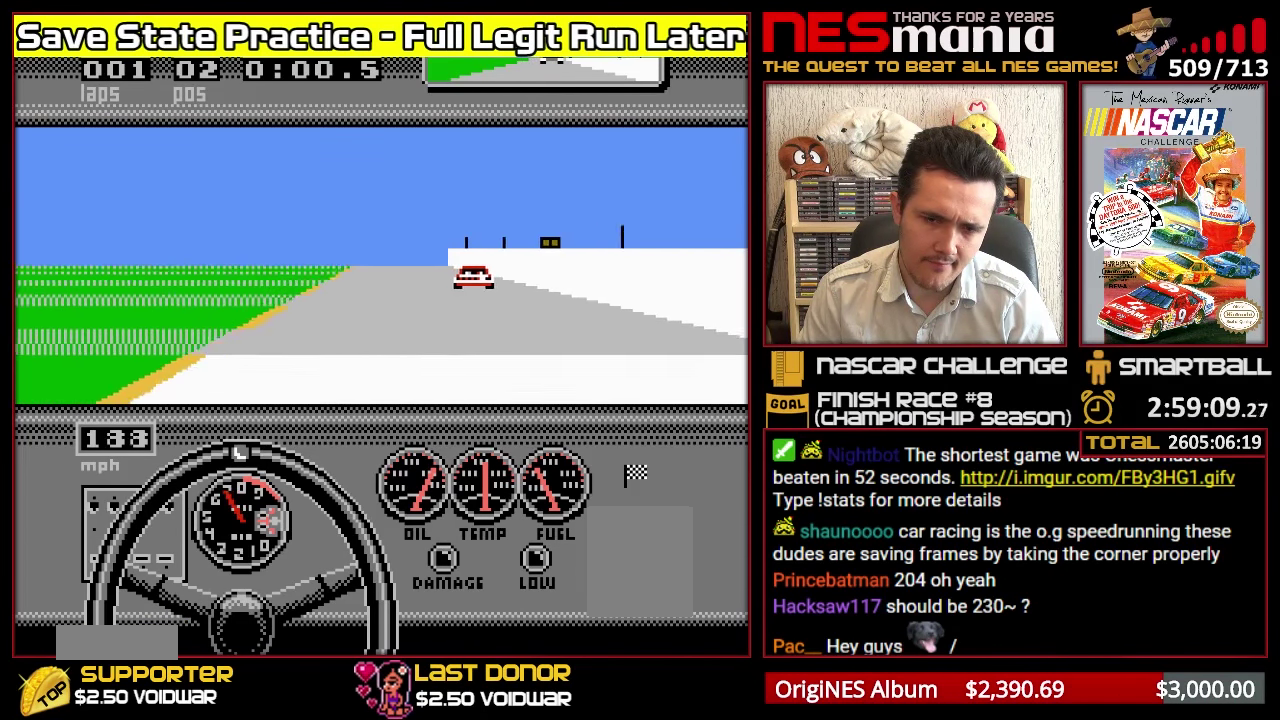
{"buttons": ["A"], "events": []}
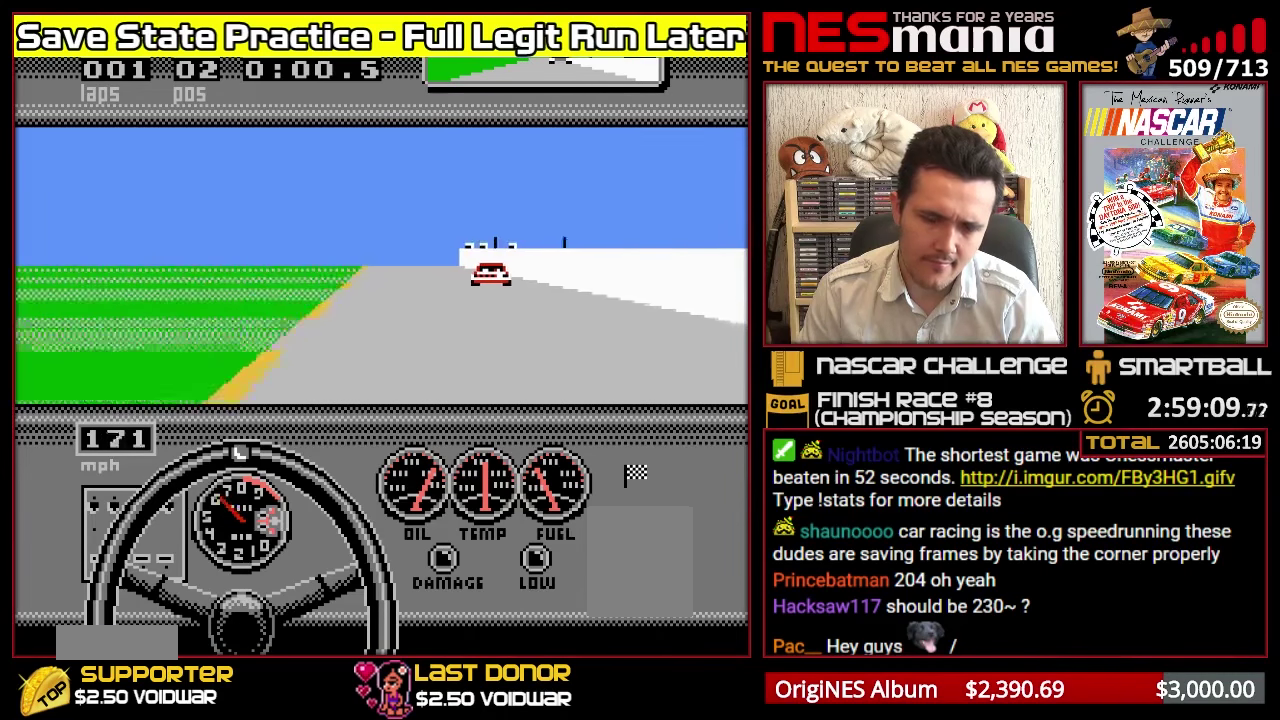
{"buttons": ["A"], "events": []}
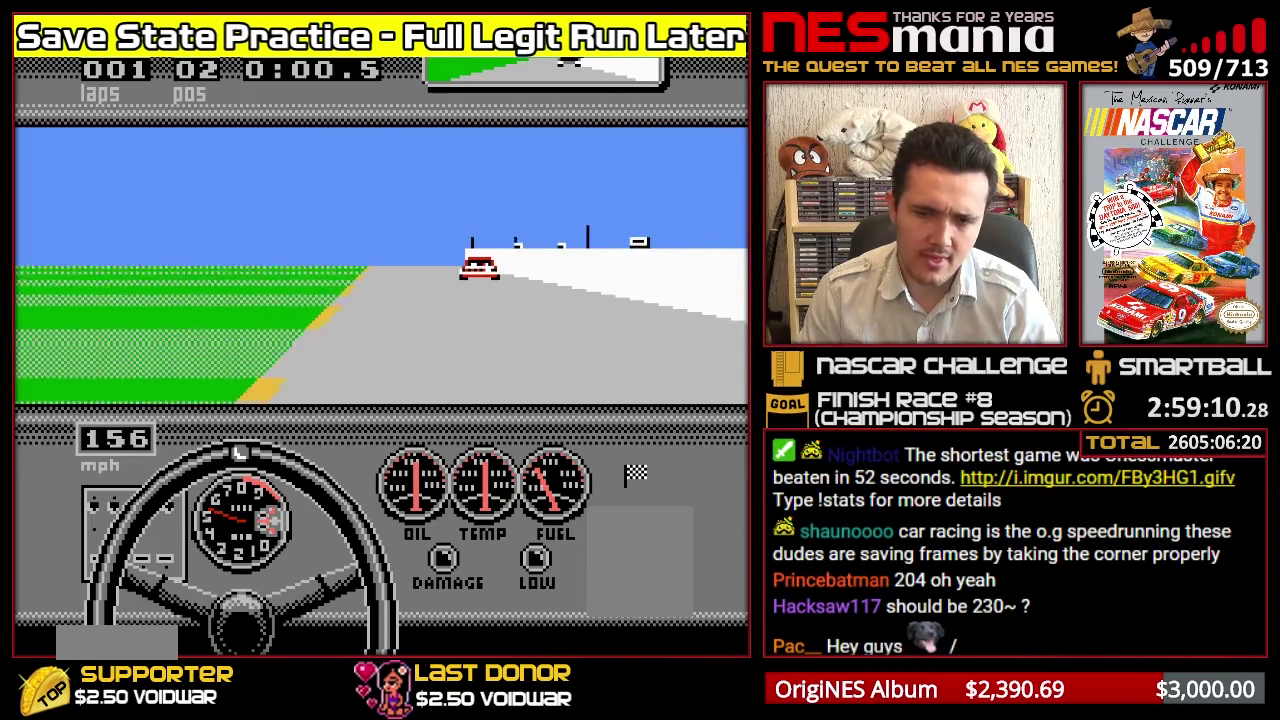
{"buttons": ["A"], "events": []}
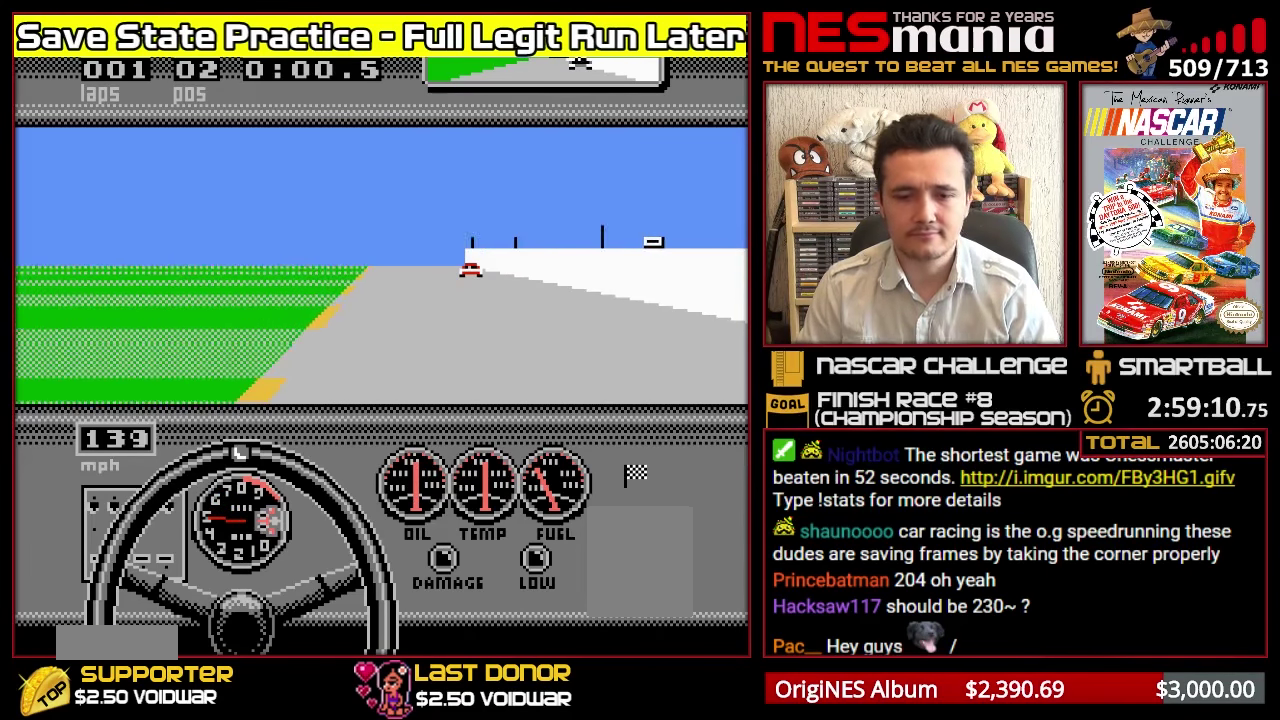
{"buttons": [], "events": [[250, "A", "up"], [300, "A", "down"], [483, "A", "up"]]}
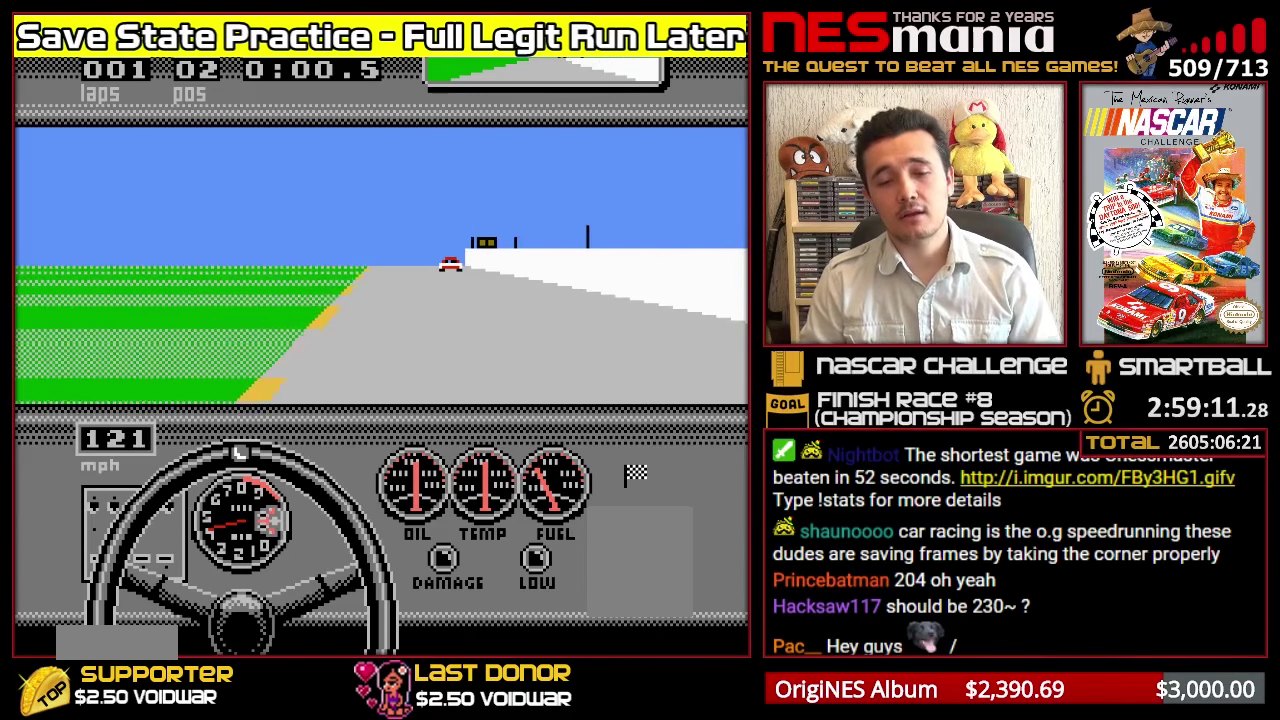
{"buttons": ["A"], "events": [[50, "A", "down"], [233, "A", "up"], [417, "A", "down"]]}
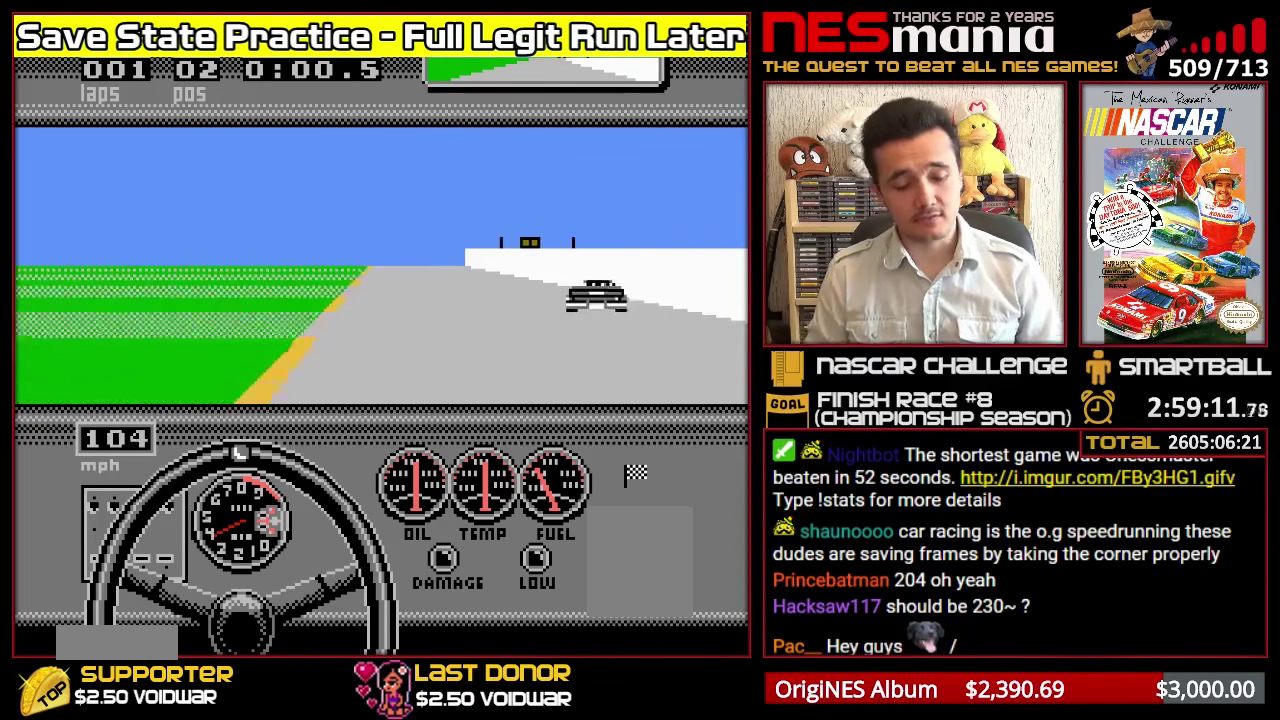
{"buttons": [], "events": [[117, "A", "up"]]}
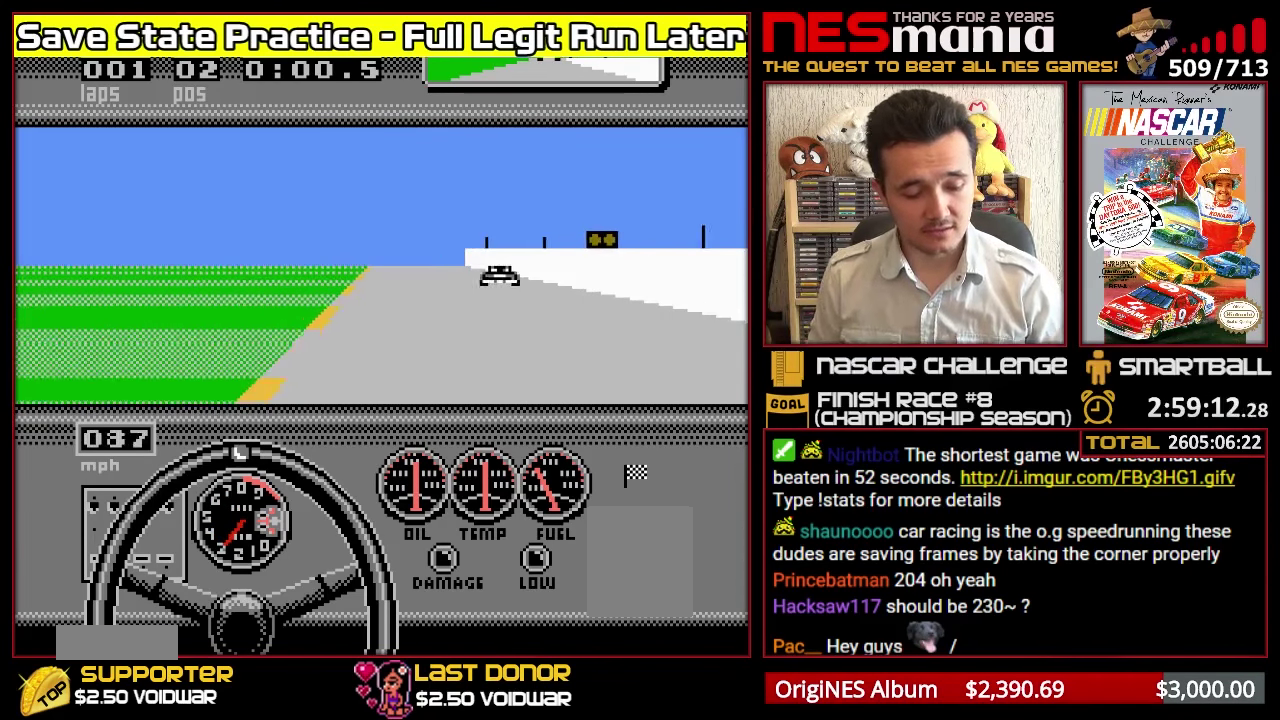
{"buttons": [], "events": []}